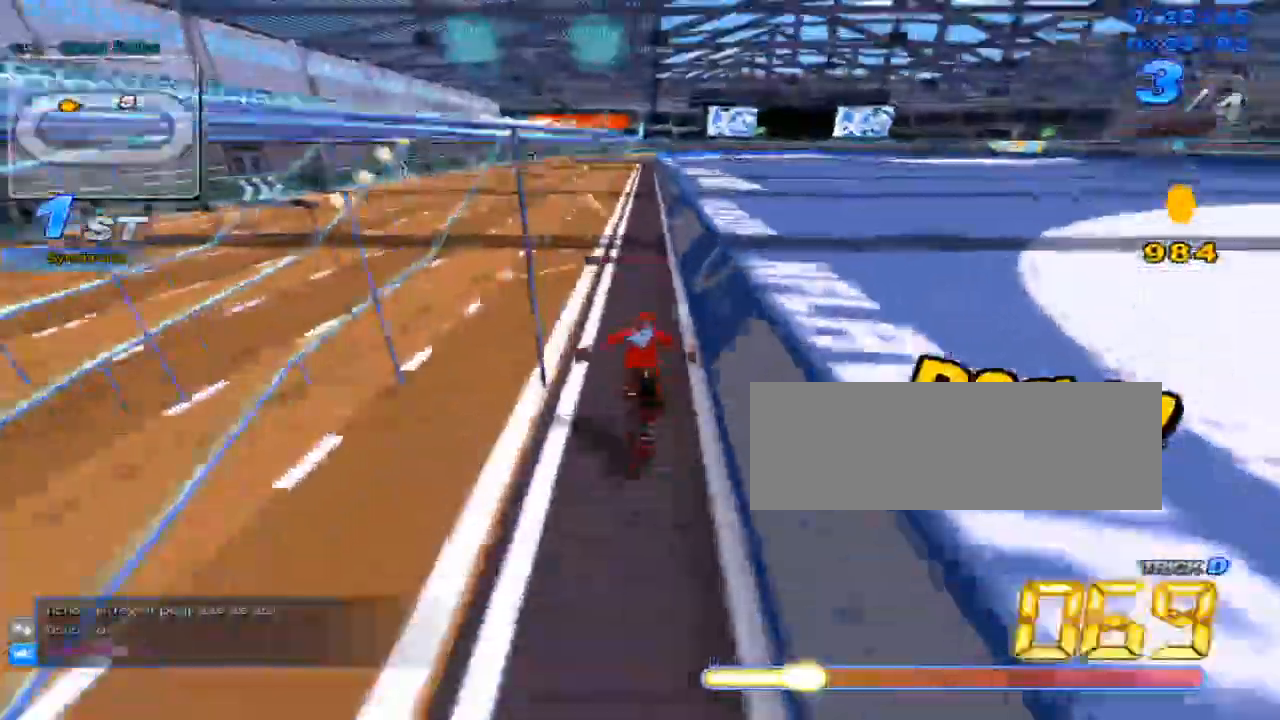
Gameplay with keyboard; each line is a JSON object with the keys held at the frame after it. "events" lists presses ("down") and releases ("up") of "c", "down", "left", "right", "up", "w" and "x" between this image and that frame as [ms after this image, input, new state], when the widget could be followed in between. No other keys are recorded. Mouse input is not recorded.
{"keys": ["left", "up"], "events": [[201, "w", "down"], [301, "w", "up"], [417, "left", "down"]]}
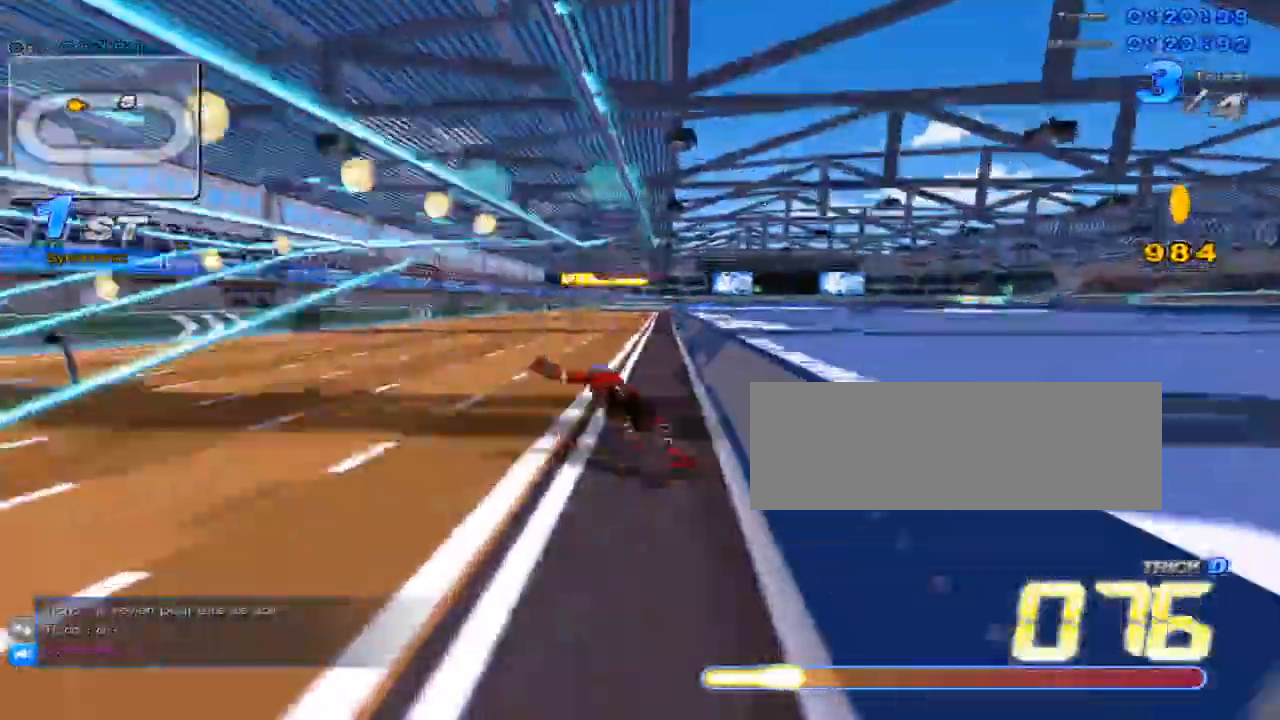
{"keys": ["up"], "events": [[17, "w", "down"], [83, "left", "up"], [83, "w", "up"], [183, "w", "down"], [217, "w", "up"], [267, "right", "down"], [334, "w", "down"], [367, "w", "up"], [400, "right", "up"], [434, "c", "down"], [500, "c", "up"]]}
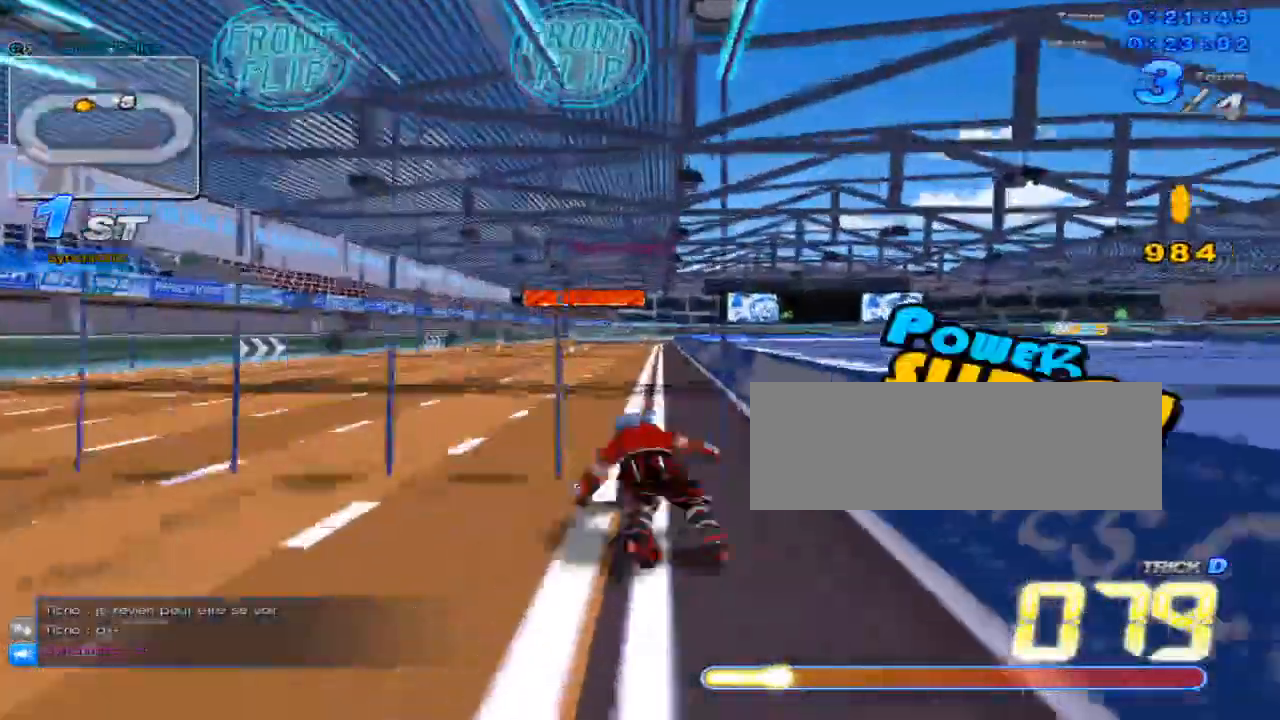
{"keys": ["c", "up"], "events": [[50, "left", "down"], [117, "w", "down"], [151, "left", "up"], [151, "w", "up"], [251, "w", "down"], [284, "w", "up"], [367, "right", "down"], [367, "w", "down"], [434, "w", "up"], [468, "right", "up"], [501, "c", "down"]]}
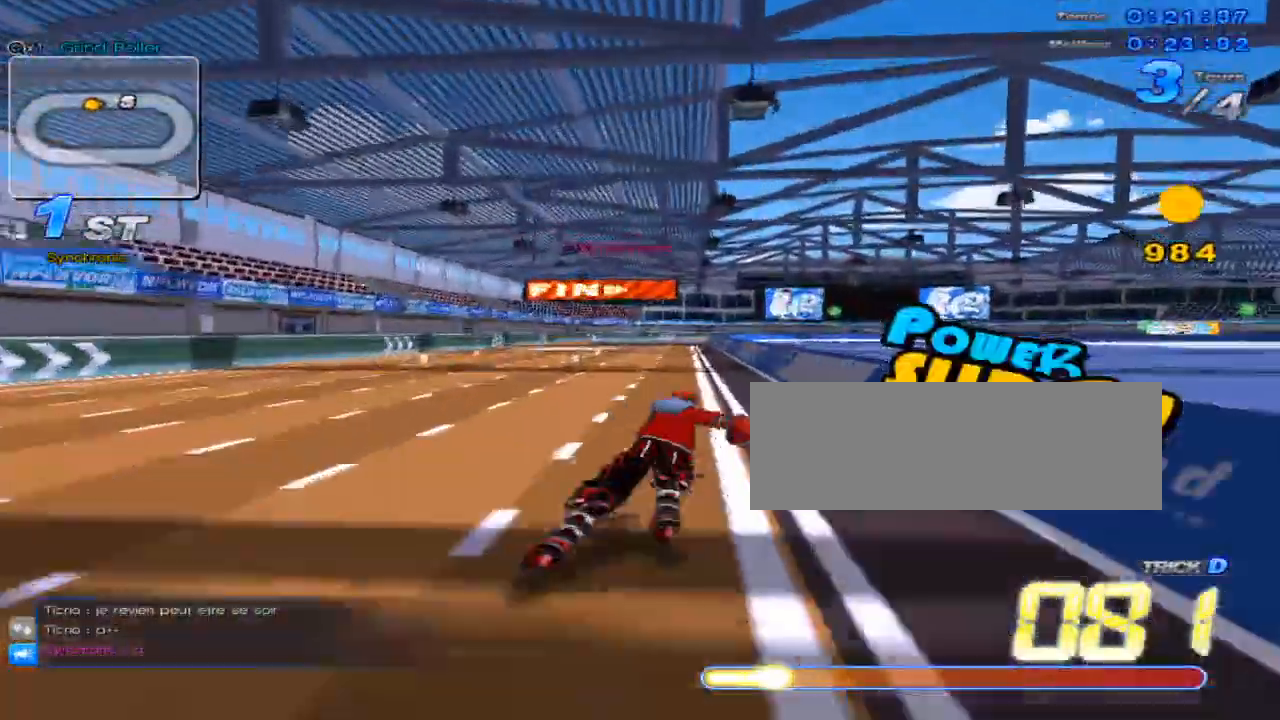
{"keys": ["right", "up"], "events": [[67, "c", "up"], [100, "left", "down"], [183, "w", "down"], [217, "left", "up"], [217, "w", "up"], [317, "w", "down"], [350, "w", "up"], [384, "right", "down"], [450, "w", "down"], [484, "w", "up"]]}
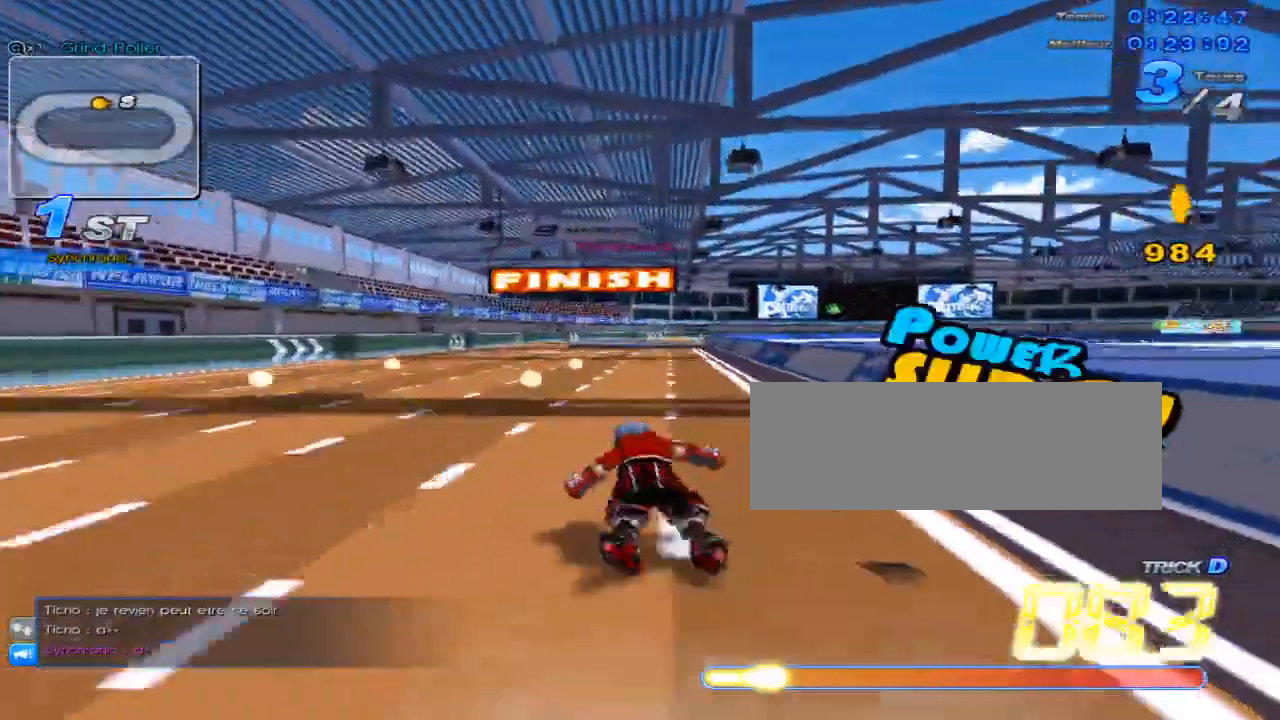
{"keys": ["right", "up"], "events": [[67, "c", "down"], [67, "right", "up"], [134, "c", "up"], [167, "left", "down"], [234, "w", "down"], [284, "left", "up"], [284, "w", "up"], [384, "w", "down"], [417, "w", "up"], [451, "right", "down"]]}
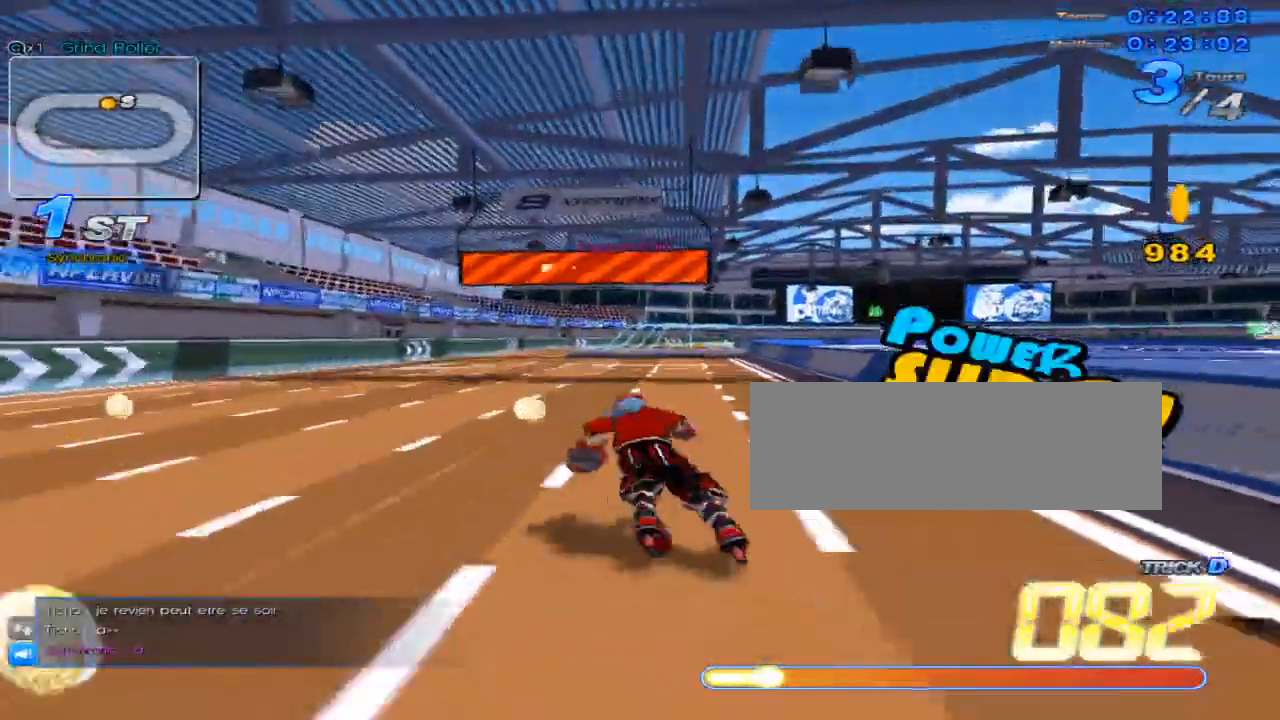
{"keys": ["up"], "events": [[17, "w", "down"], [50, "w", "up"], [133, "c", "down"], [133, "right", "up"], [200, "c", "up"], [267, "left", "down"], [300, "w", "down"], [334, "left", "up"], [334, "w", "up"], [434, "w", "down"], [467, "w", "up"]]}
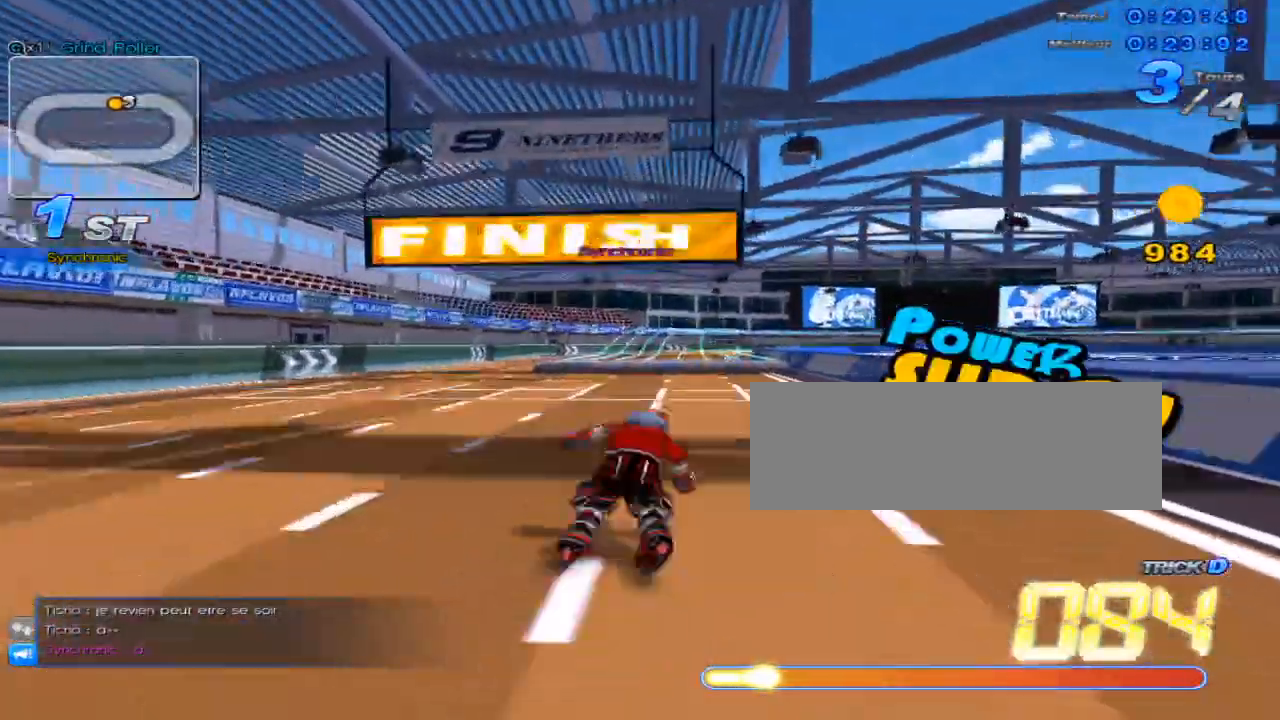
{"keys": ["up", "w"], "events": [[50, "right", "down"], [67, "w", "down"], [117, "w", "up"], [167, "right", "up"], [217, "c", "down"], [267, "c", "up"], [301, "left", "down"], [367, "w", "down"], [384, "left", "up"], [384, "w", "up"], [484, "w", "down"]]}
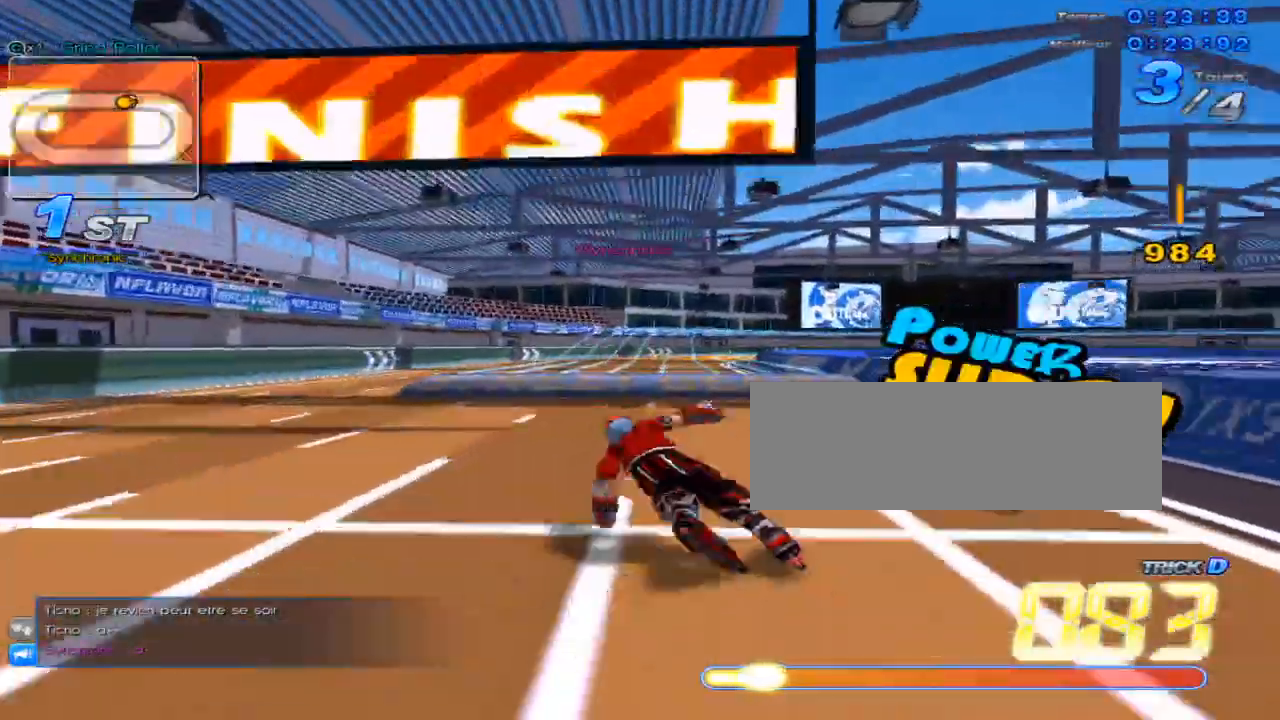
{"keys": ["right", "up", "x"], "events": [[33, "w", "up"], [67, "right", "down"], [133, "w", "down"], [167, "right", "up"], [167, "w", "up"], [233, "w", "down"], [350, "x", "down"], [417, "w", "up"], [484, "right", "down"]]}
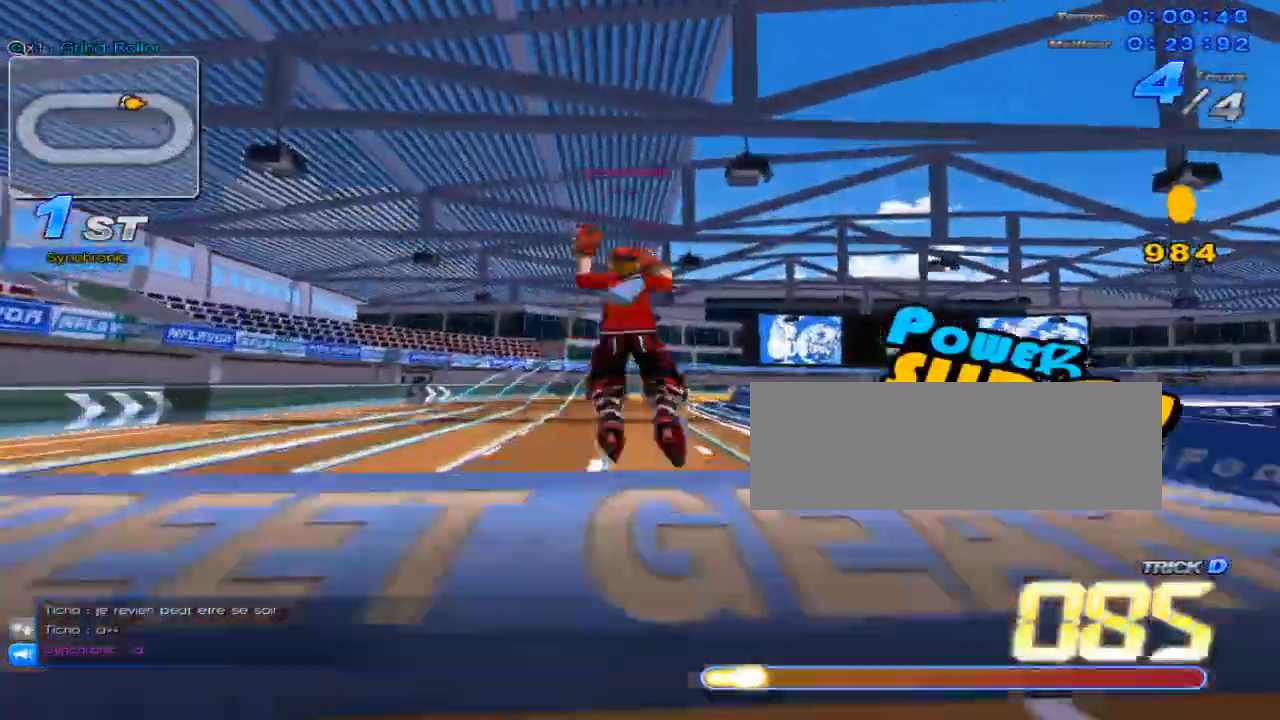
{"keys": ["up"], "events": [[50, "x", "up"], [184, "right", "up"], [284, "c", "down"], [317, "c", "up"]]}
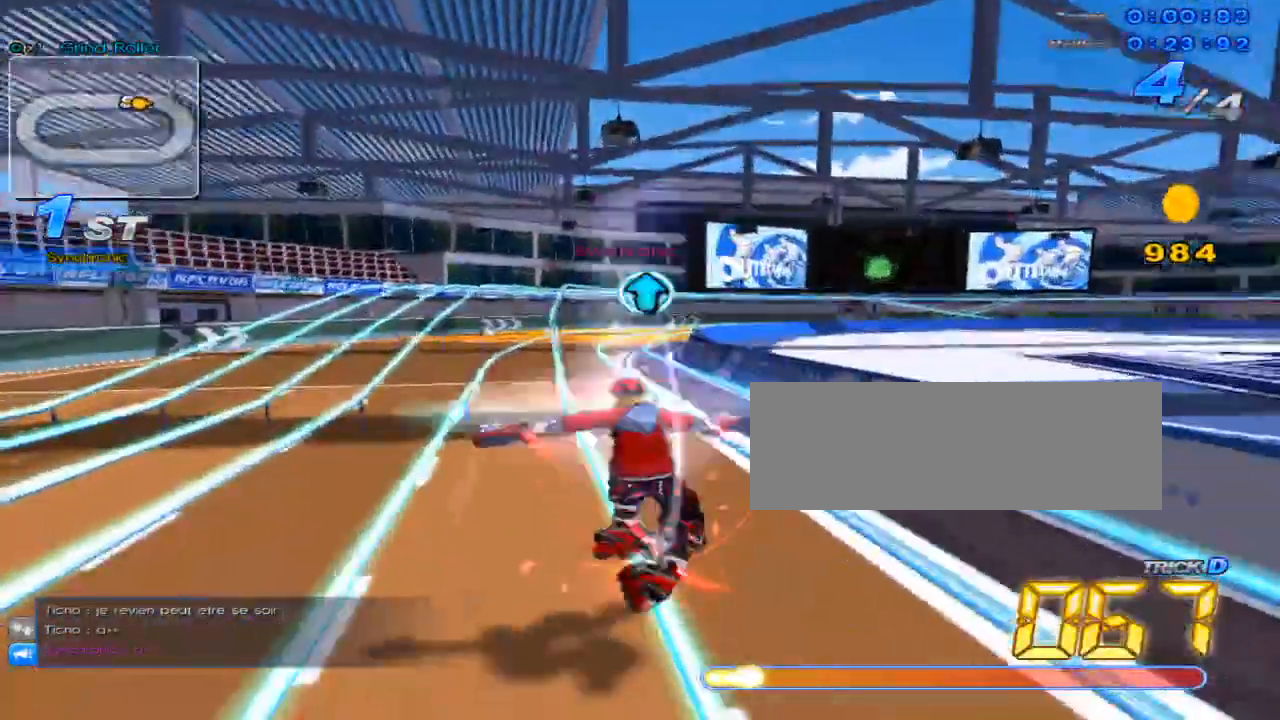
{"keys": ["c", "up", "x"], "events": [[67, "up", "up"], [200, "up", "down"], [267, "w", "down"], [350, "x", "down"], [417, "c", "down"], [417, "w", "up"]]}
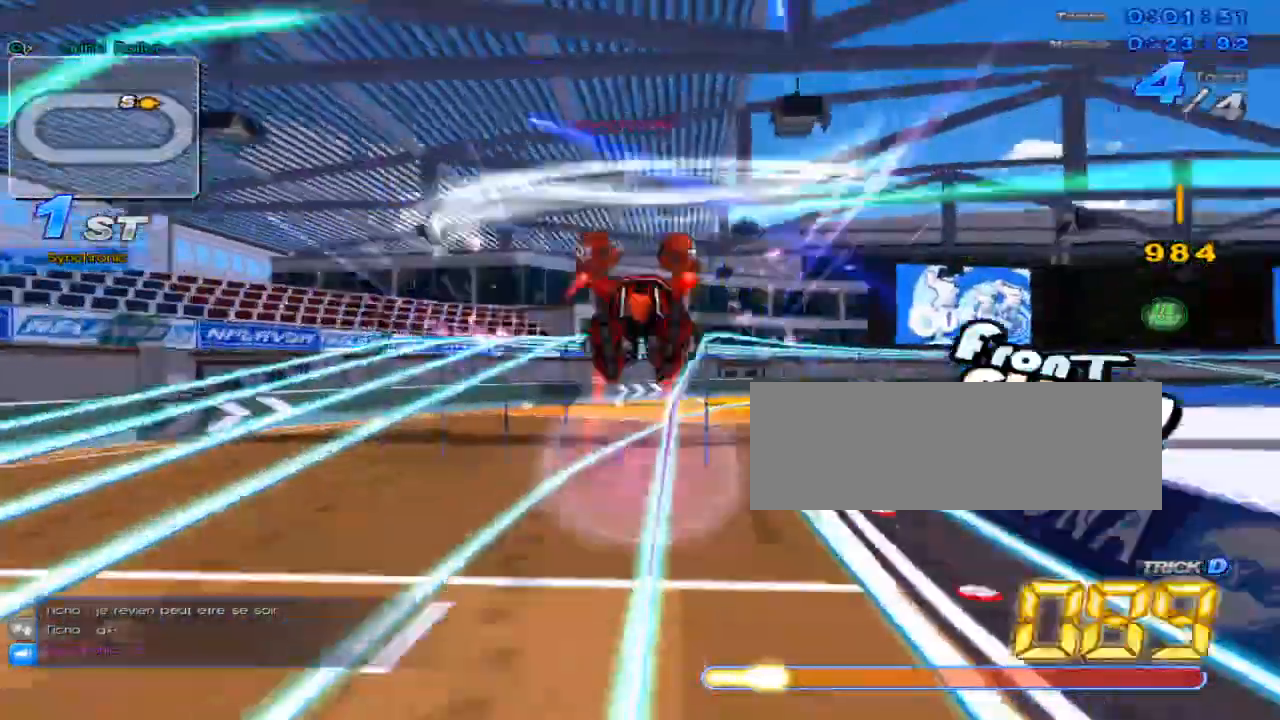
{"keys": ["up"], "events": [[84, "right", "down"], [184, "c", "up"], [184, "right", "up"], [184, "x", "up"]]}
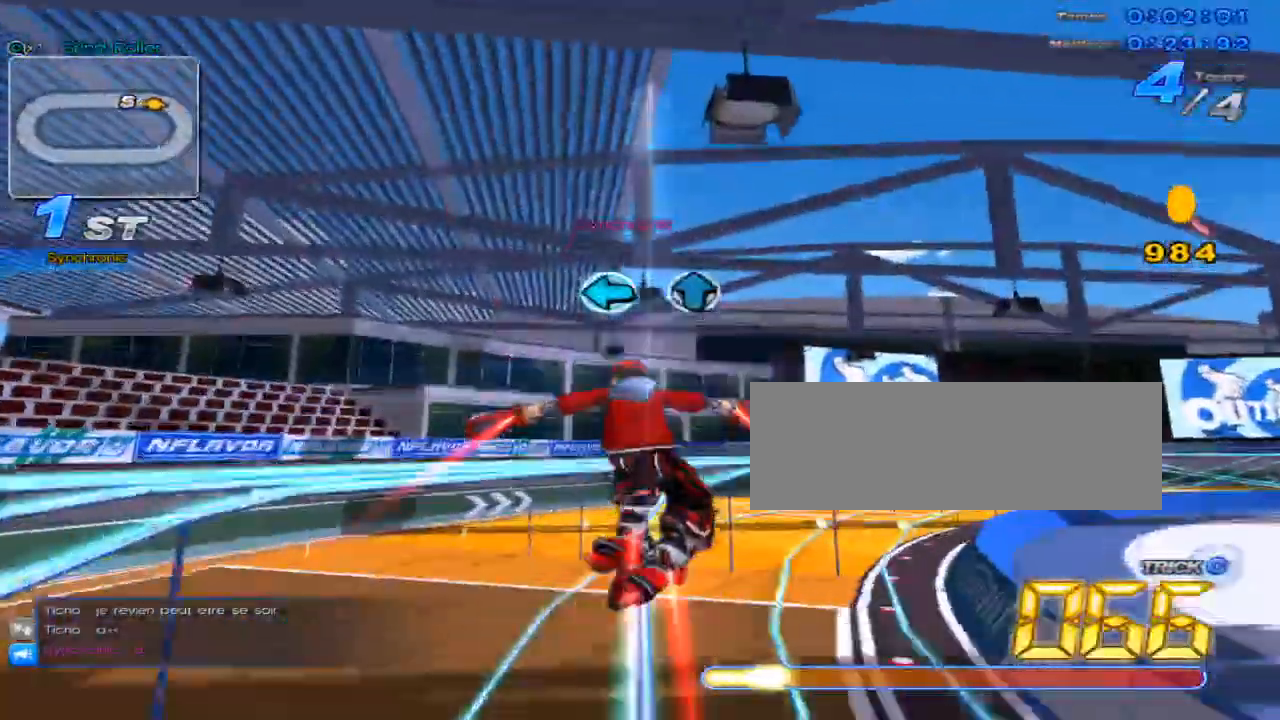
{"keys": ["up"], "events": [[33, "up", "up"], [167, "left", "down"], [267, "up", "down"], [300, "left", "up"]]}
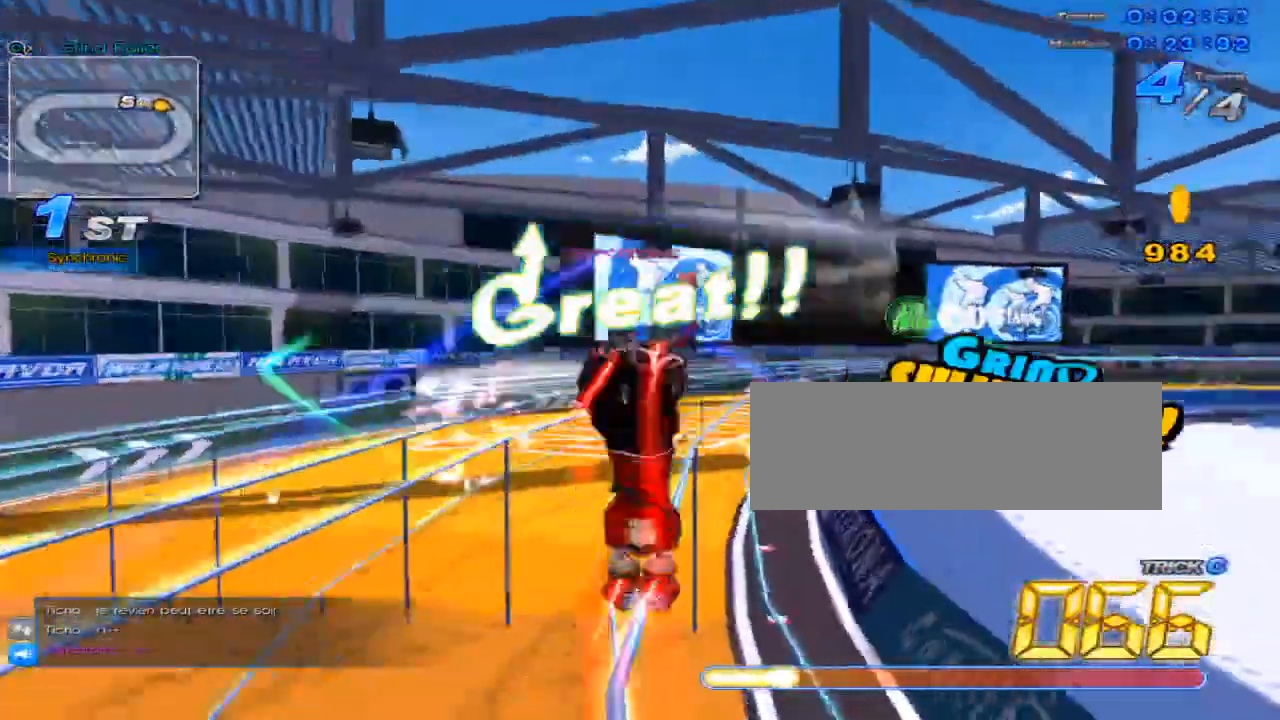
{"keys": ["c", "up", "w", "x"], "events": [[434, "w", "down"], [468, "x", "down"], [501, "c", "down"]]}
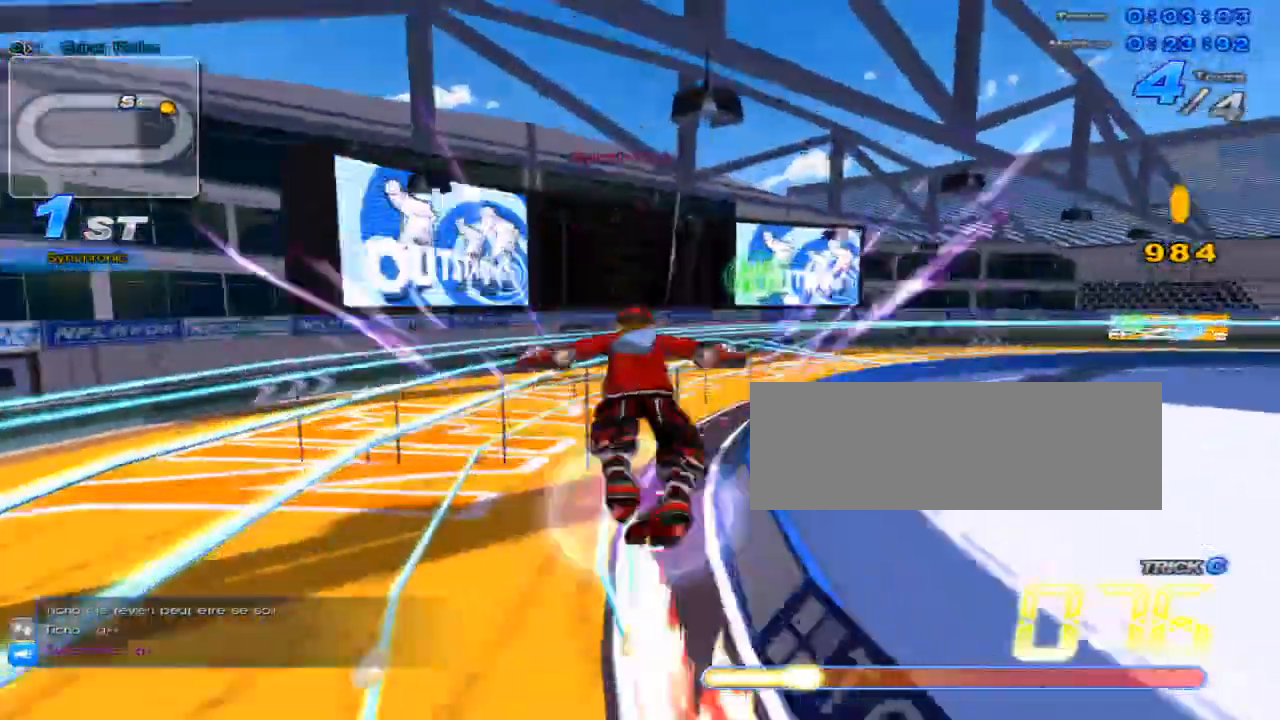
{"keys": ["up"], "events": [[33, "w", "up"], [100, "c", "up"], [100, "right", "down"], [100, "x", "up"], [367, "right", "up"]]}
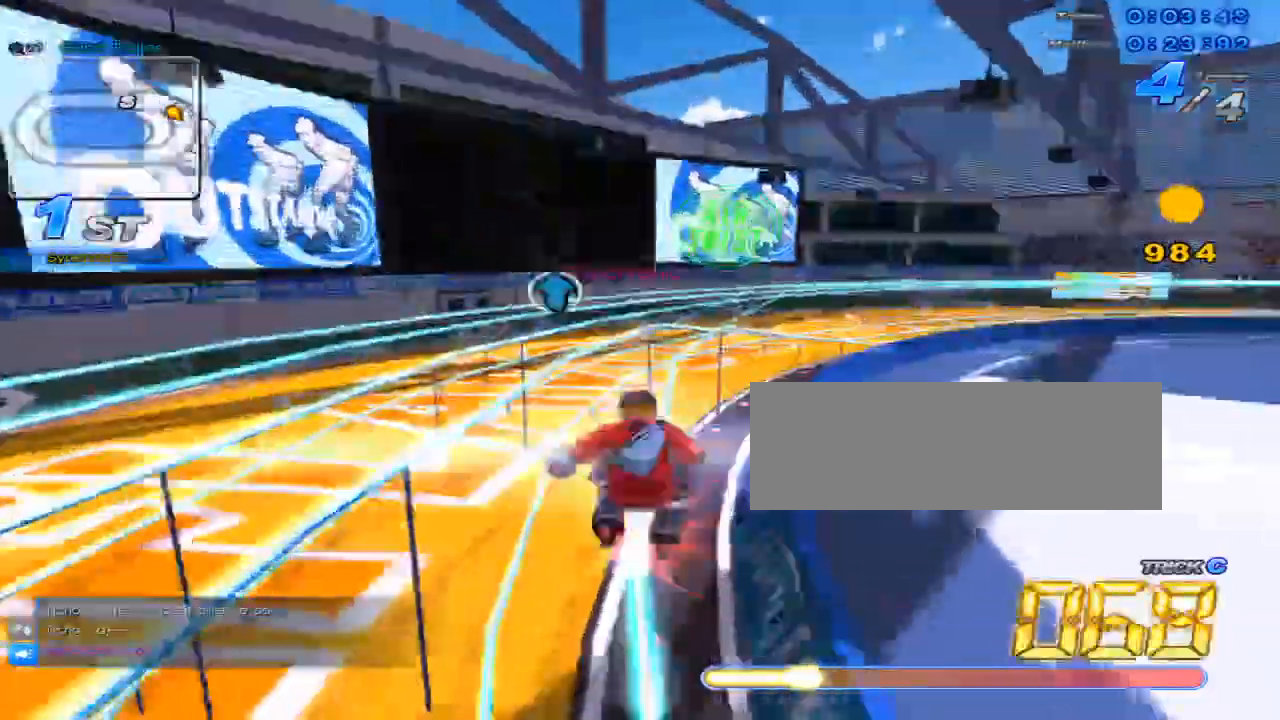
{"keys": ["up"], "events": [[100, "w", "down"], [167, "x", "down"], [200, "c", "down"], [233, "w", "up"], [300, "c", "up"], [300, "x", "up"]]}
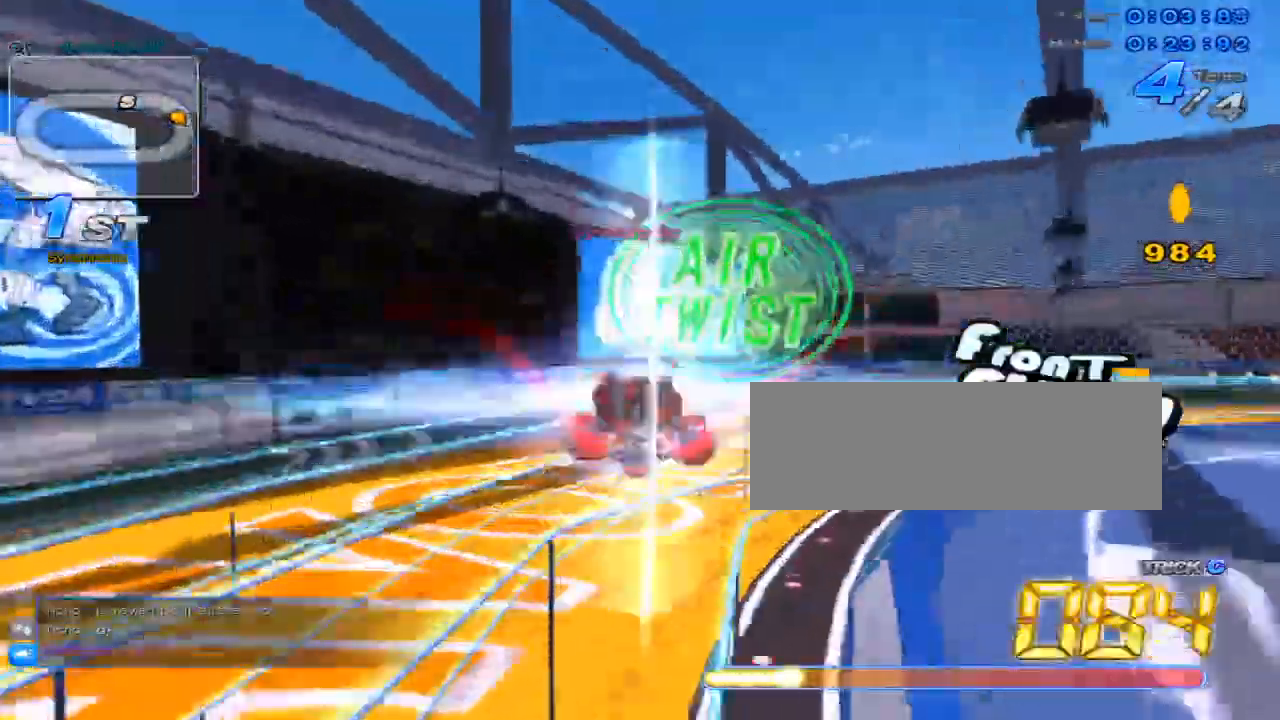
{"keys": ["c", "up", "x"], "events": [[84, "right", "down"], [250, "right", "up"], [367, "w", "down"], [434, "x", "down"], [467, "c", "down"], [501, "w", "up"]]}
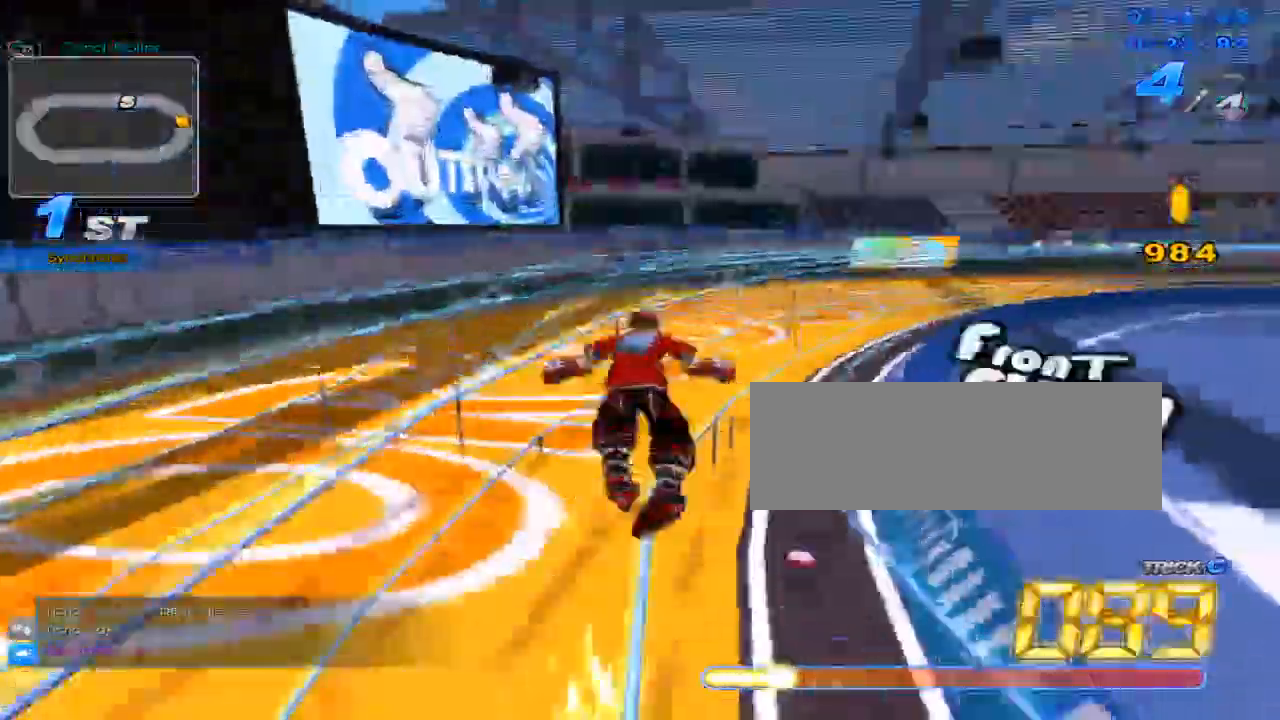
{"keys": ["up"], "events": [[450, "c", "up"], [450, "x", "up"]]}
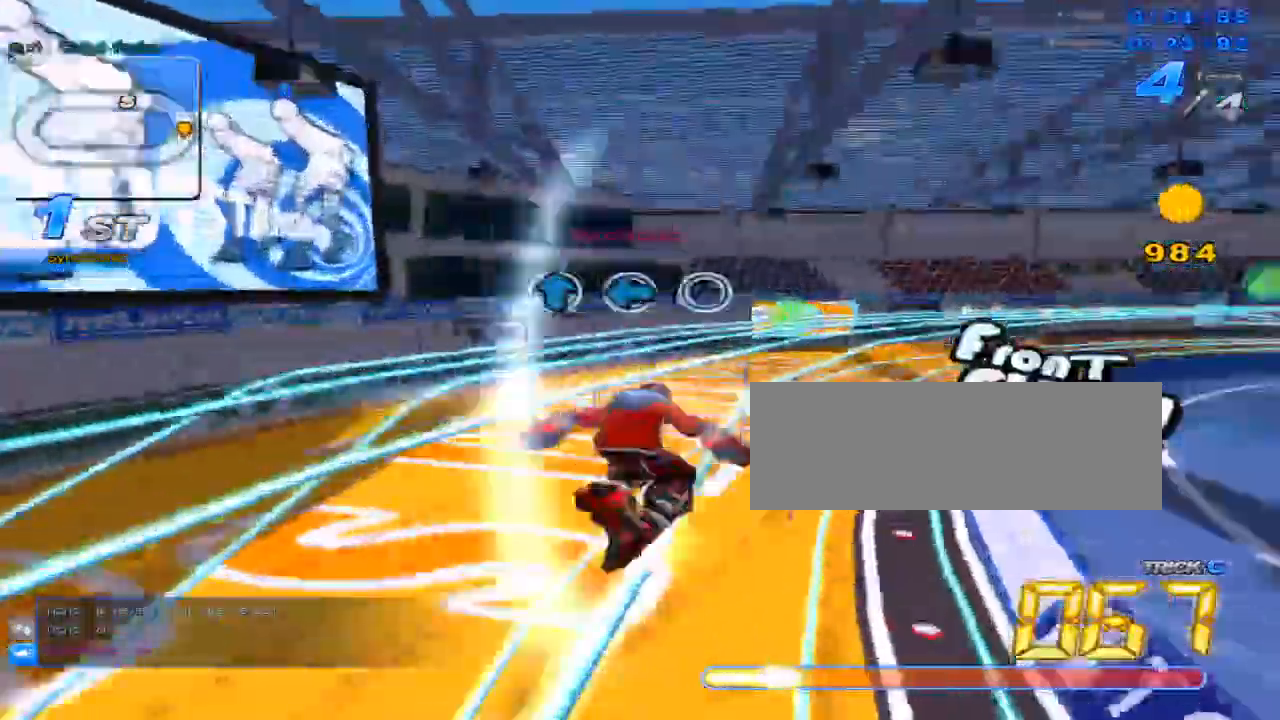
{"keys": ["left", "up"], "events": [[117, "up", "up"], [284, "up", "down"], [434, "left", "down"]]}
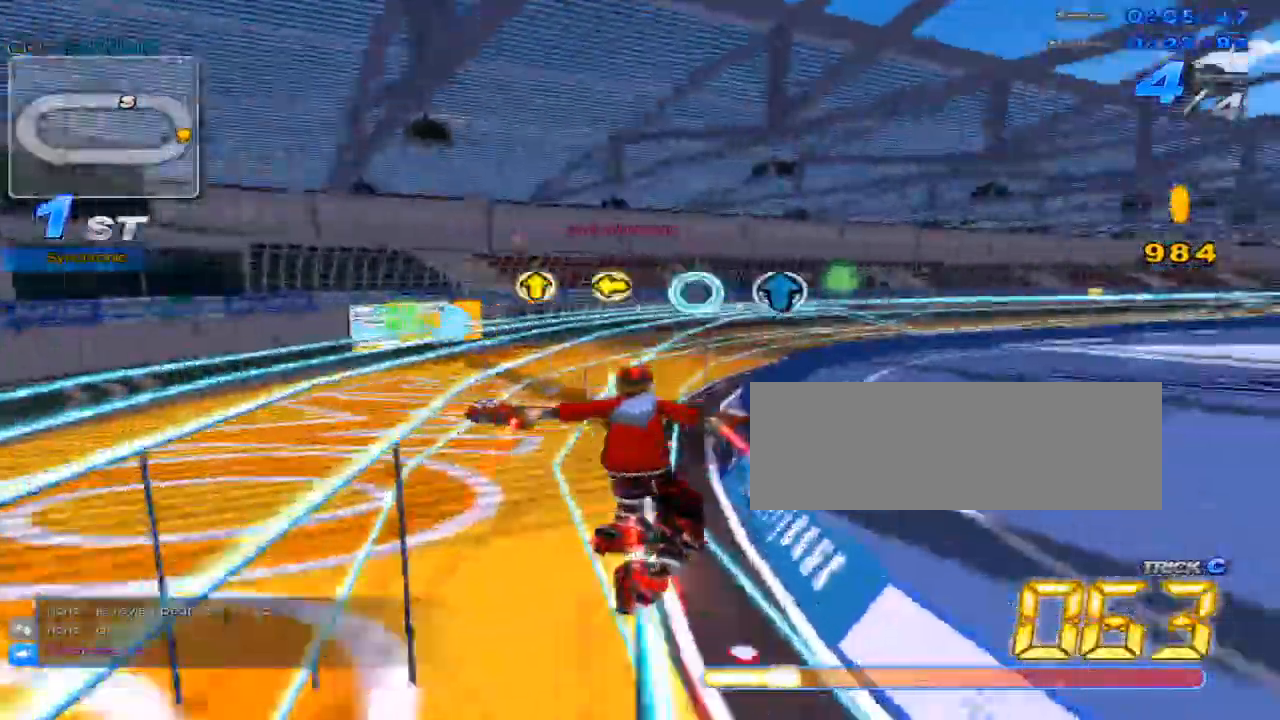
{"keys": ["up"], "events": [[33, "up", "up"], [66, "left", "up"], [167, "up", "down"]]}
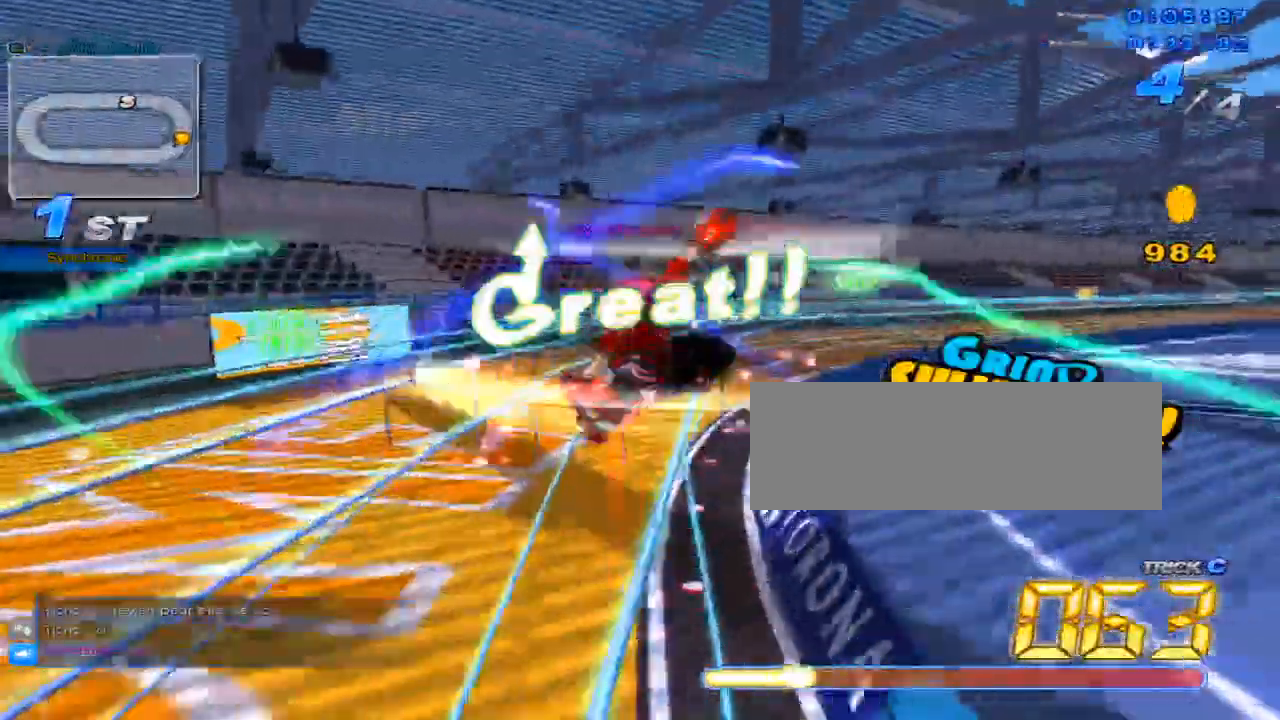
{"keys": ["right", "up"], "events": [[50, "w", "down"], [84, "x", "down"], [117, "c", "down"], [150, "w", "up"], [217, "c", "up"], [217, "x", "up"], [367, "right", "down"]]}
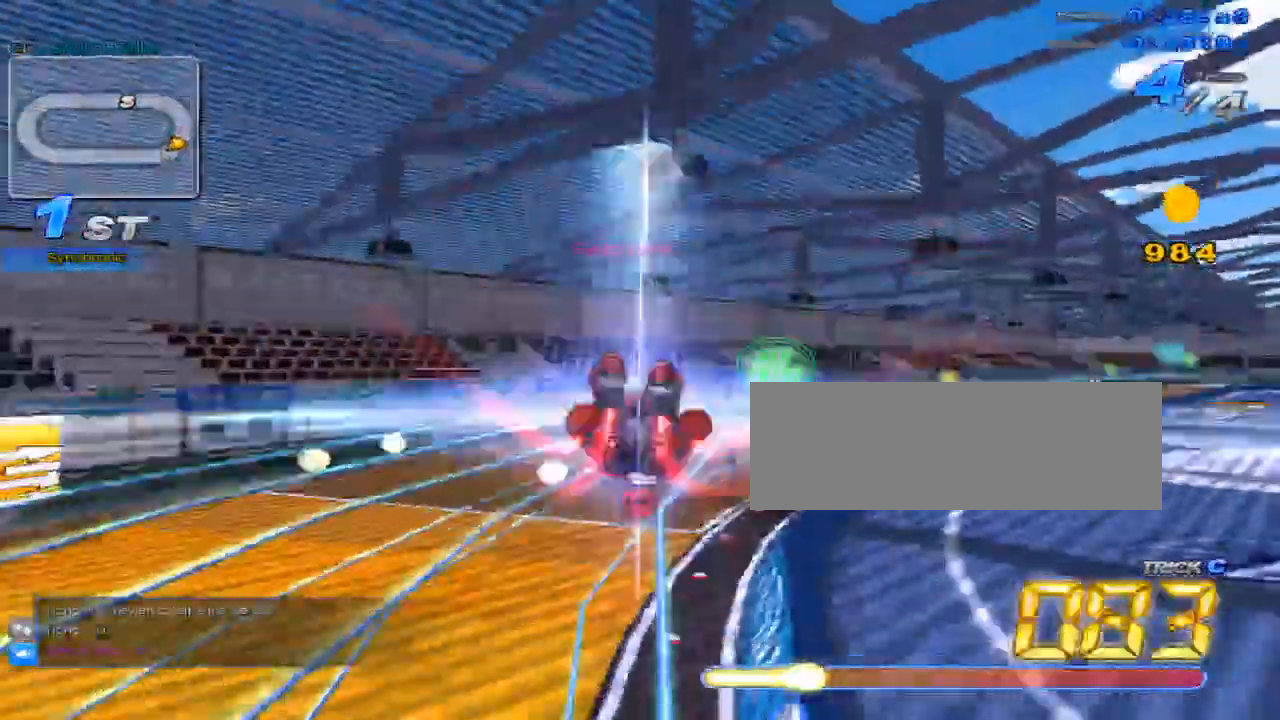
{"keys": ["right", "up"], "events": [[33, "right", "up"], [200, "w", "down"], [233, "x", "down"], [317, "c", "down"], [317, "w", "up"], [383, "right", "down"], [450, "c", "up"], [450, "x", "up"]]}
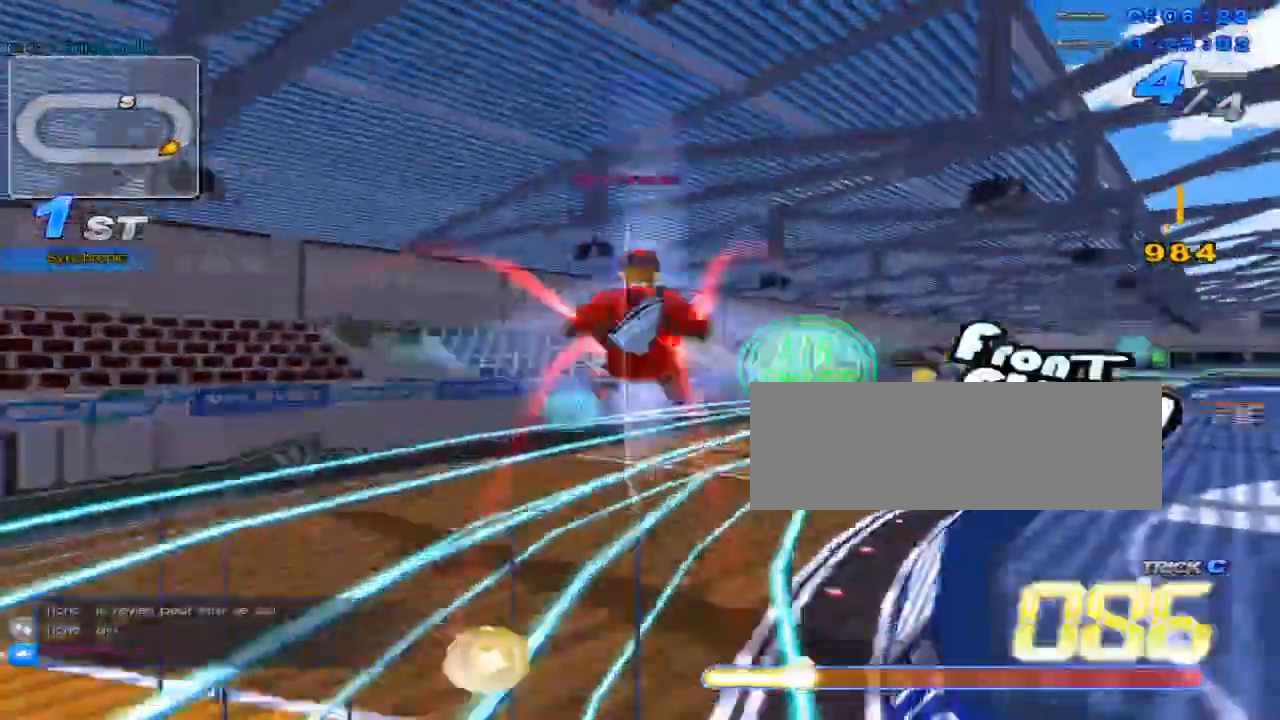
{"keys": ["up", "w"], "events": [[367, "right", "up"], [501, "w", "down"]]}
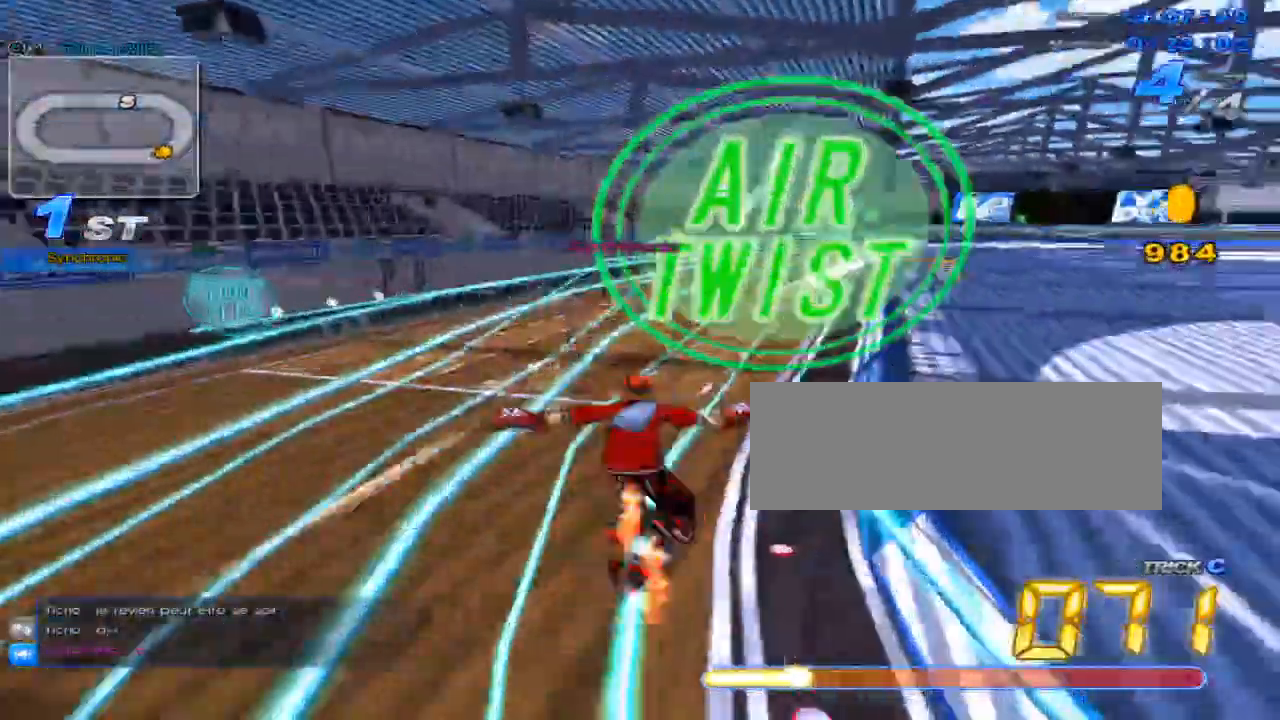
{"keys": ["up"], "events": [[66, "x", "down"], [100, "c", "down"], [133, "w", "up"], [200, "c", "up"], [200, "x", "up"]]}
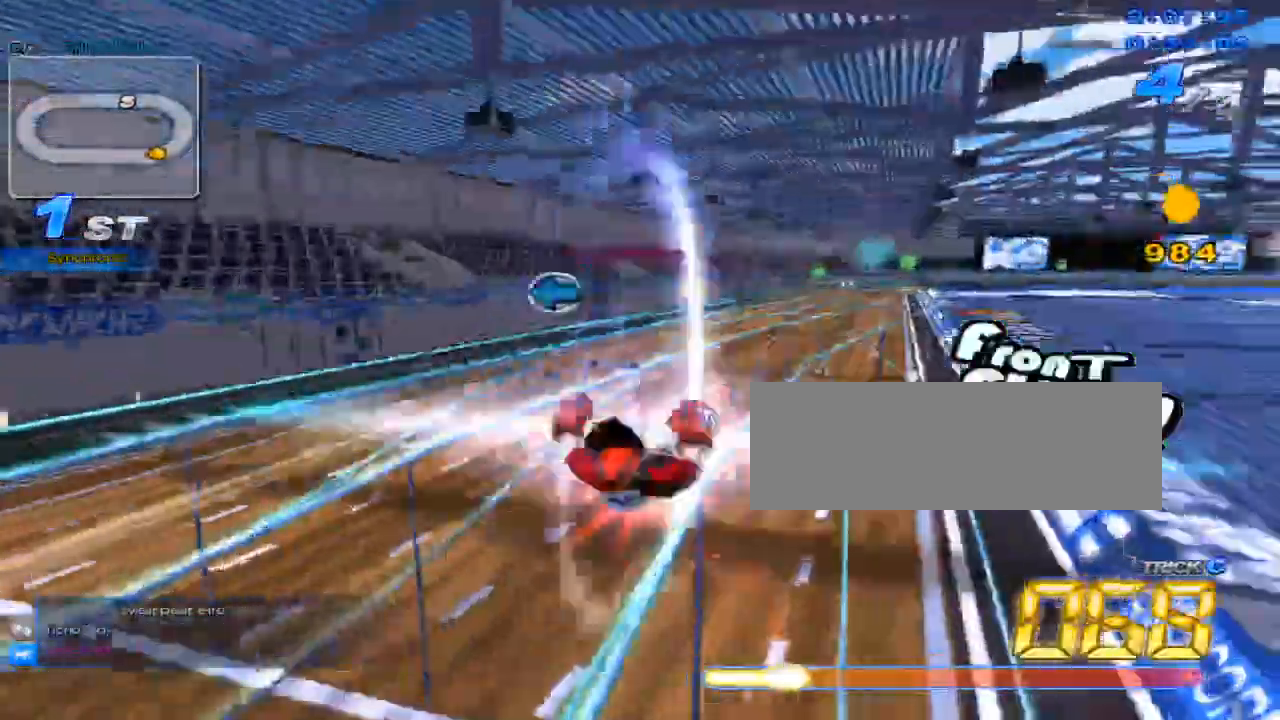
{"keys": ["right", "up"], "events": [[84, "w", "down"], [117, "x", "down"], [150, "c", "down"], [184, "w", "up"], [234, "left", "down"], [267, "c", "up"], [267, "x", "up"], [401, "left", "up"], [467, "right", "down"]]}
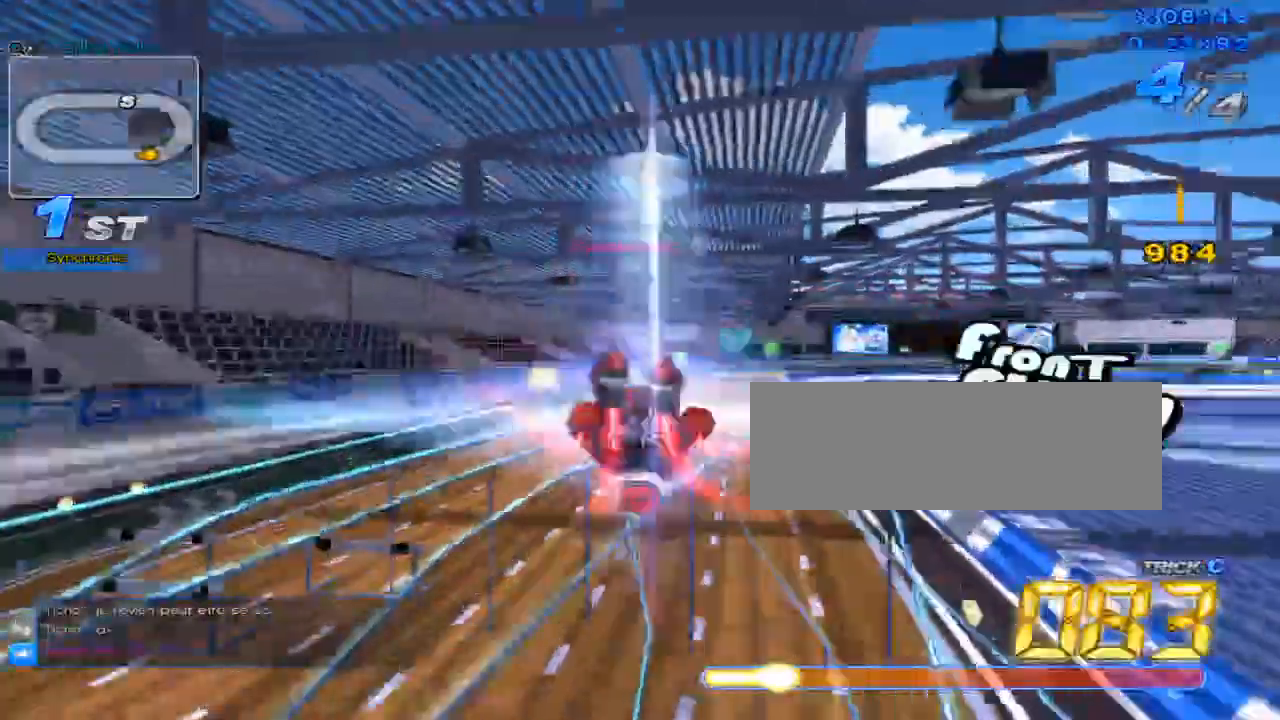
{"keys": ["left", "up"], "events": [[116, "right", "up"], [250, "w", "down"], [317, "x", "down"], [350, "c", "down"], [350, "w", "up"], [383, "left", "down"], [417, "c", "up"], [417, "x", "up"]]}
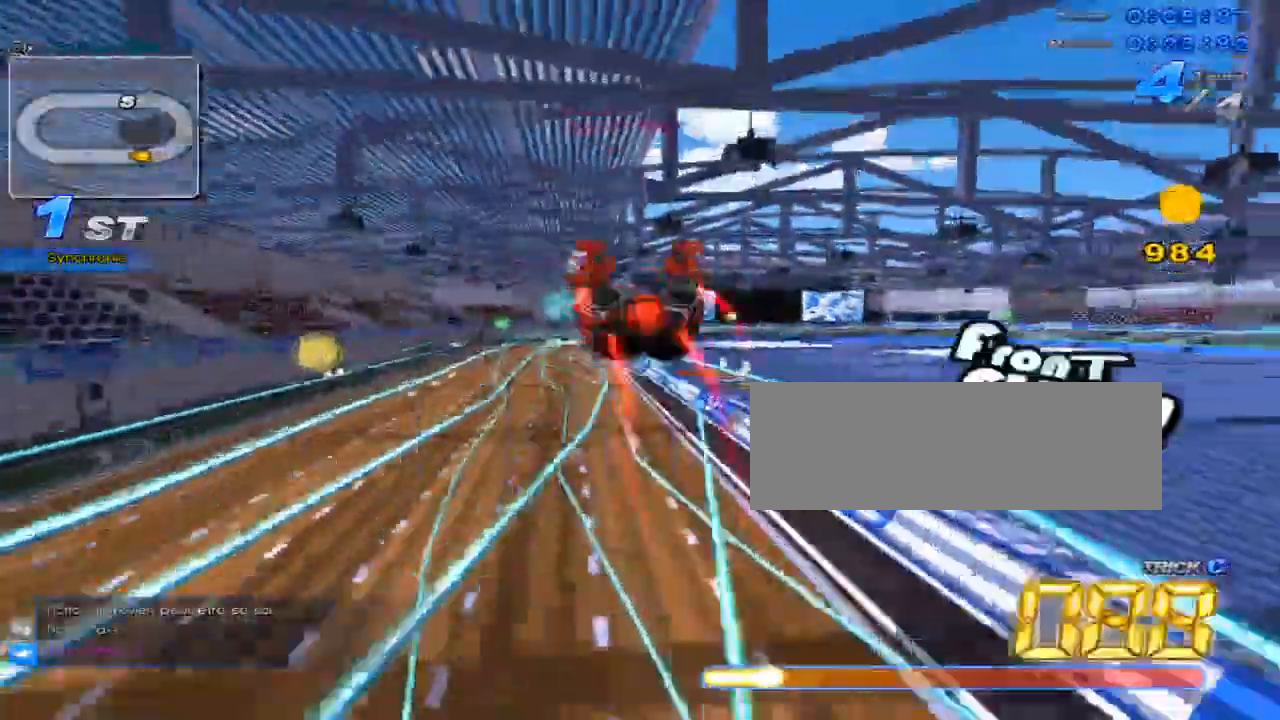
{"keys": ["c", "up", "w", "x"], "events": [[100, "left", "up"], [167, "right", "down"], [267, "right", "up"], [417, "w", "down"], [451, "x", "down"], [484, "c", "down"]]}
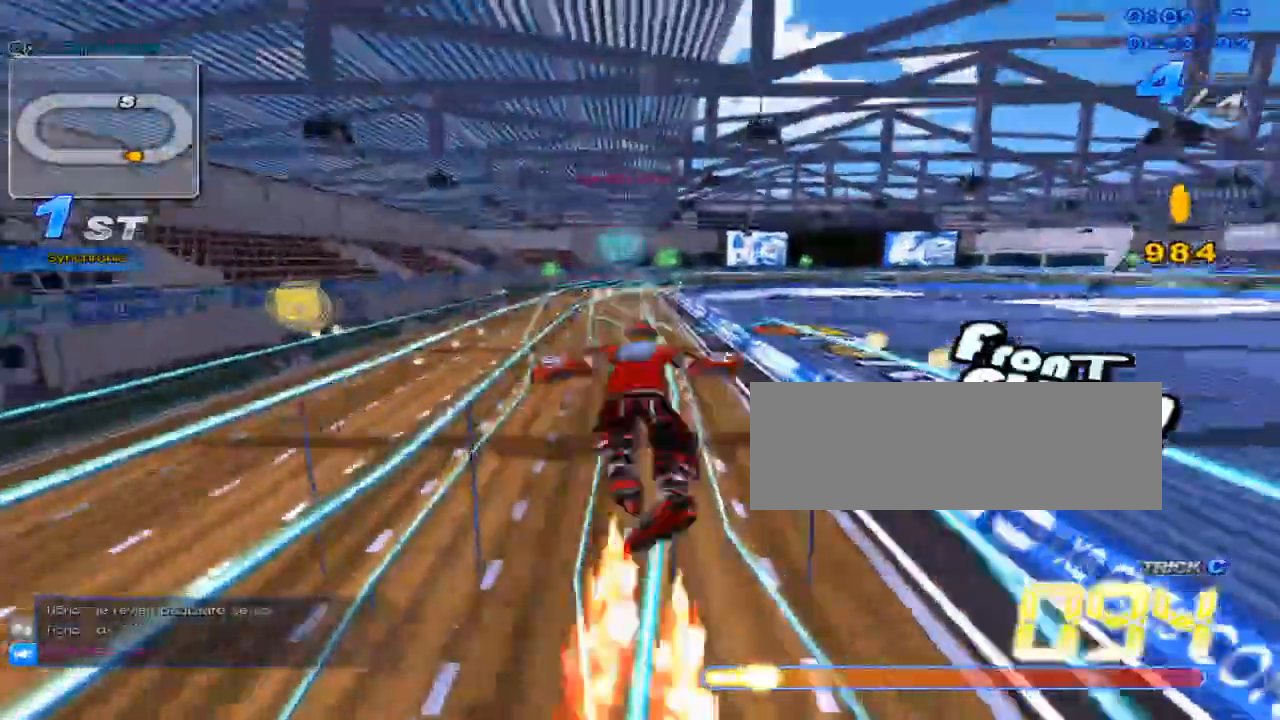
{"keys": ["up"], "events": [[16, "w", "up"], [50, "c", "up"], [50, "x", "up"], [83, "left", "down"], [200, "left", "up"], [267, "right", "down"], [500, "right", "up"]]}
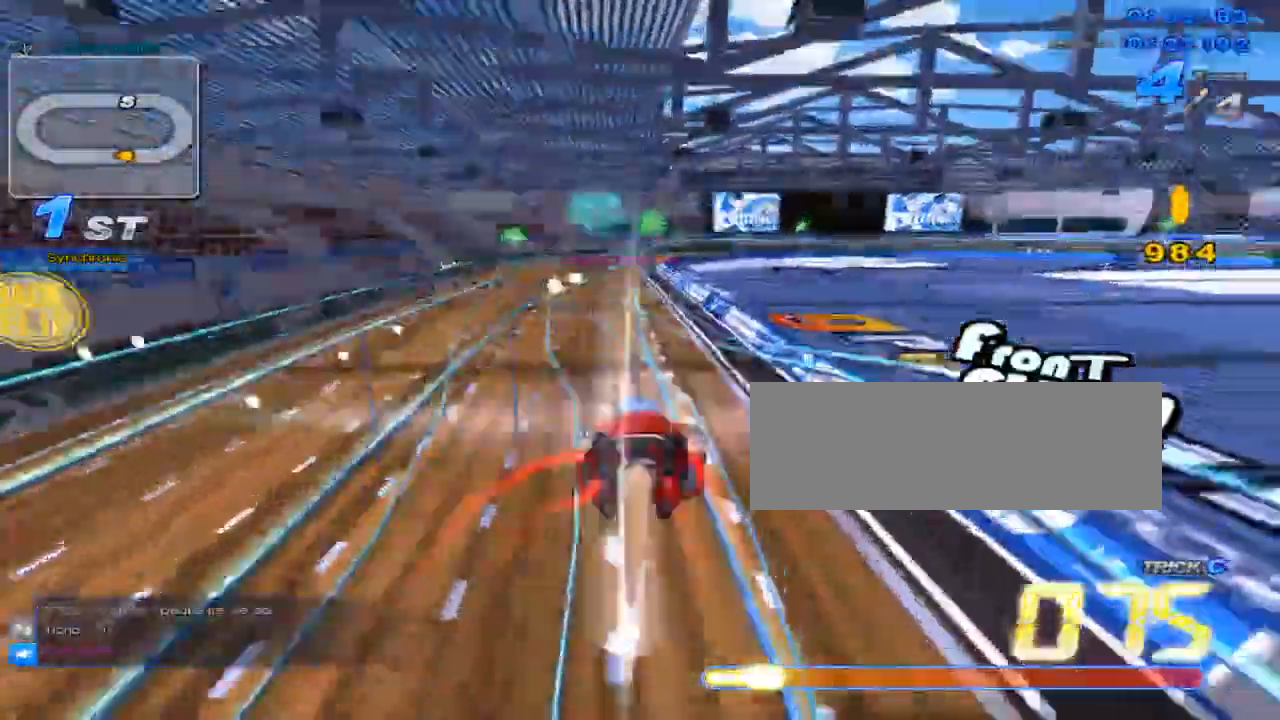
{"keys": ["right", "up"], "events": [[134, "w", "down"], [184, "x", "down"], [217, "c", "down"], [250, "w", "up"], [284, "c", "up"], [284, "x", "up"], [484, "right", "down"]]}